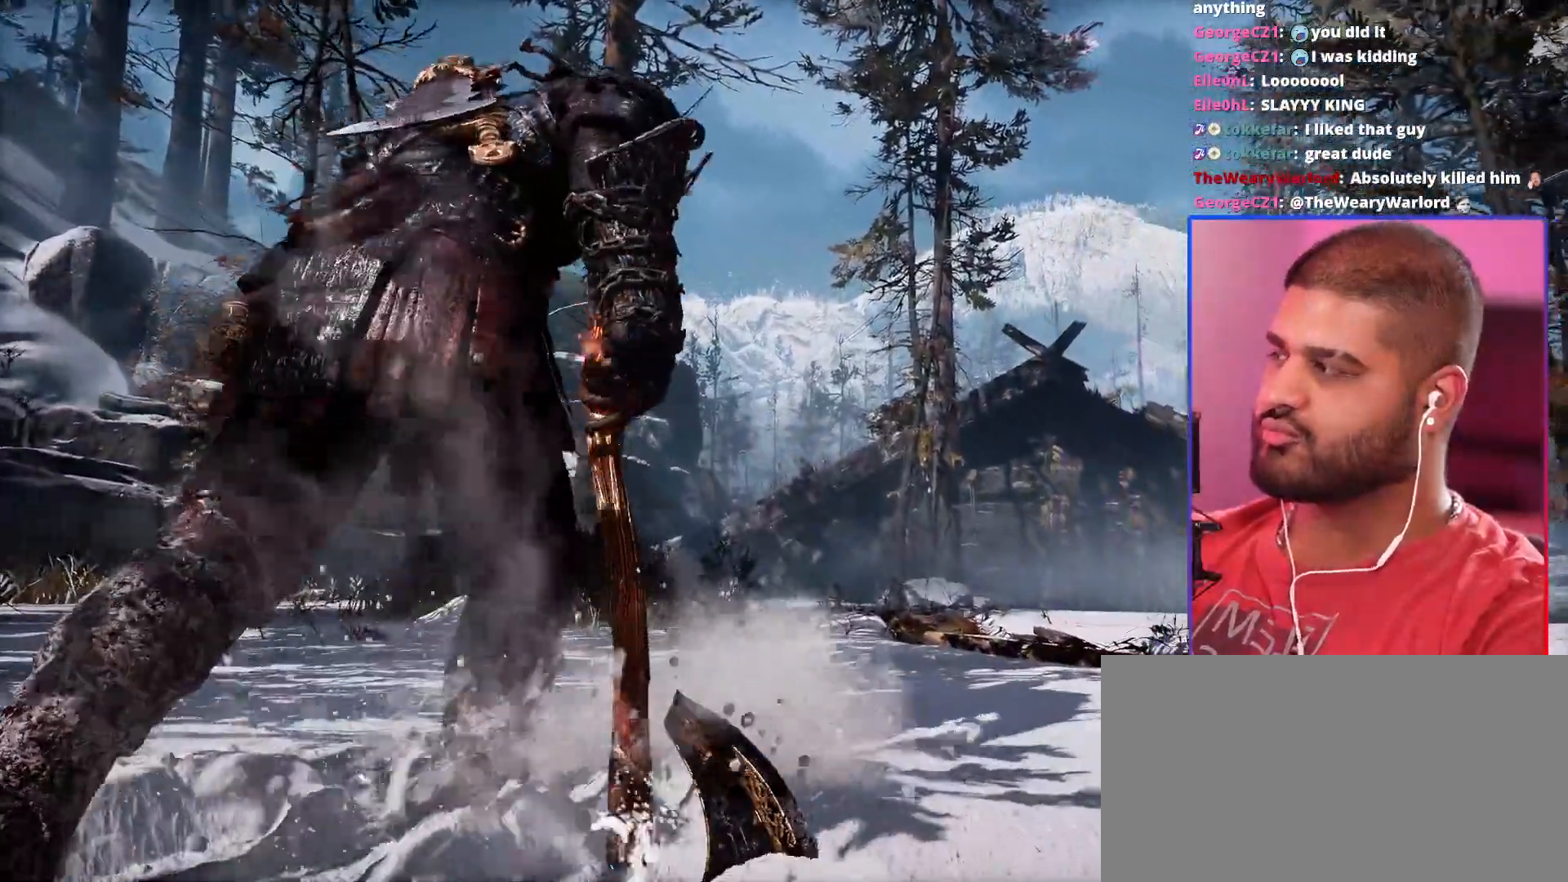
Gameplay with a controller (PlayStation layout); each line is a JSON object with the inputs held at the frame after it. "events" lists button and stick changes between this image and that frame as [ms after this image, input, new state], when the widget could be followed in between. Not read: DPAD_LEFT DPAD_RIGHT DPAD_UP HOME L3 R3 SELECT START TOUCHPAD TRIANGLE.
{"buttons": [], "left_stick": "center", "right_stick": "center", "events": []}
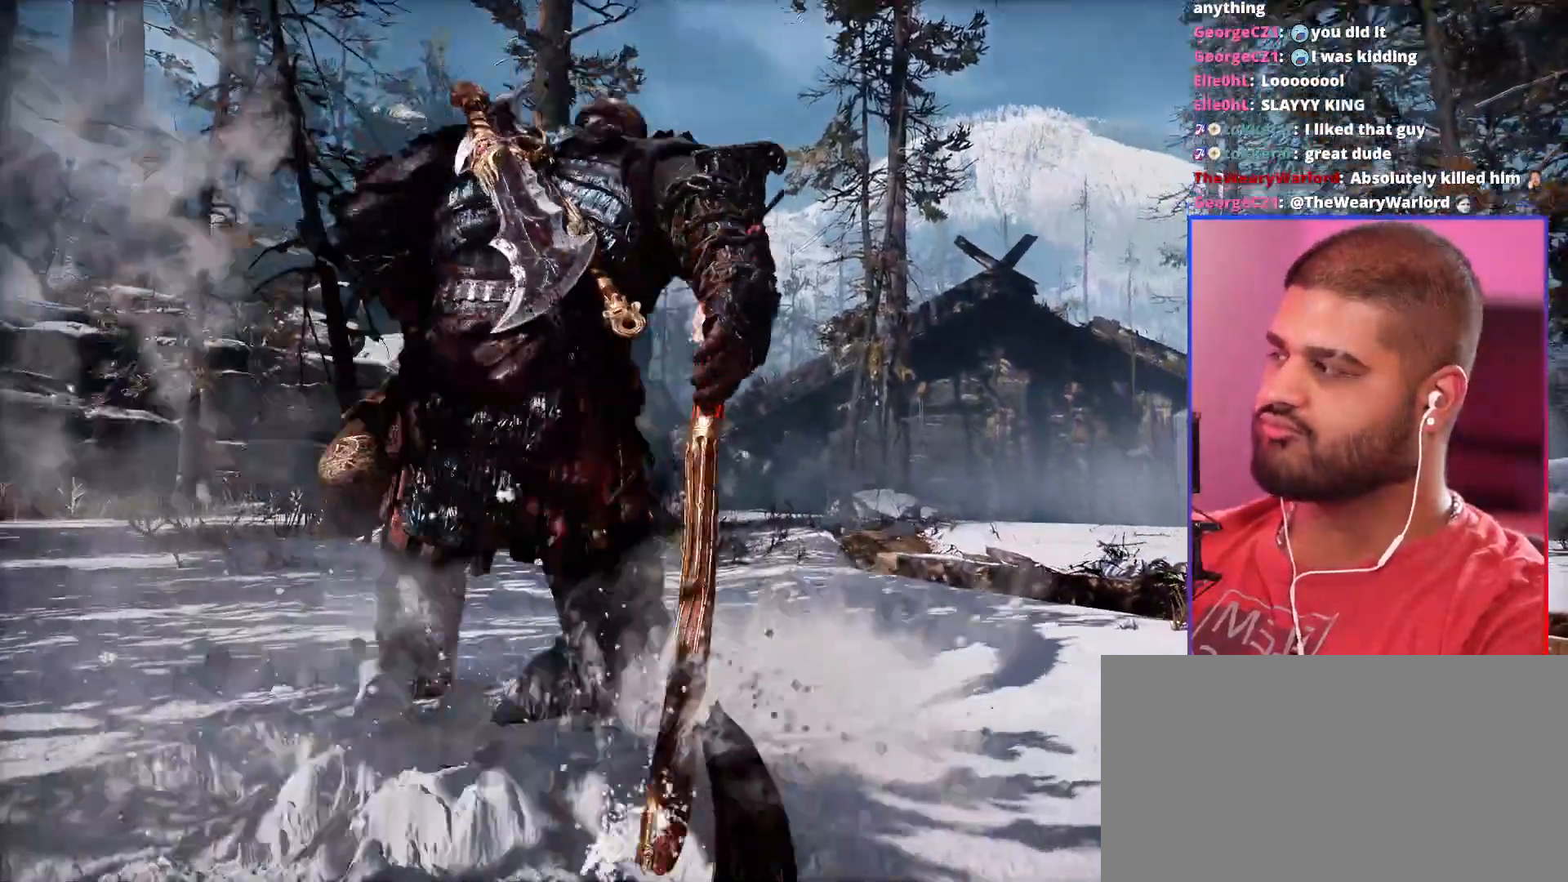
{"buttons": [], "left_stick": "center", "right_stick": "center"}
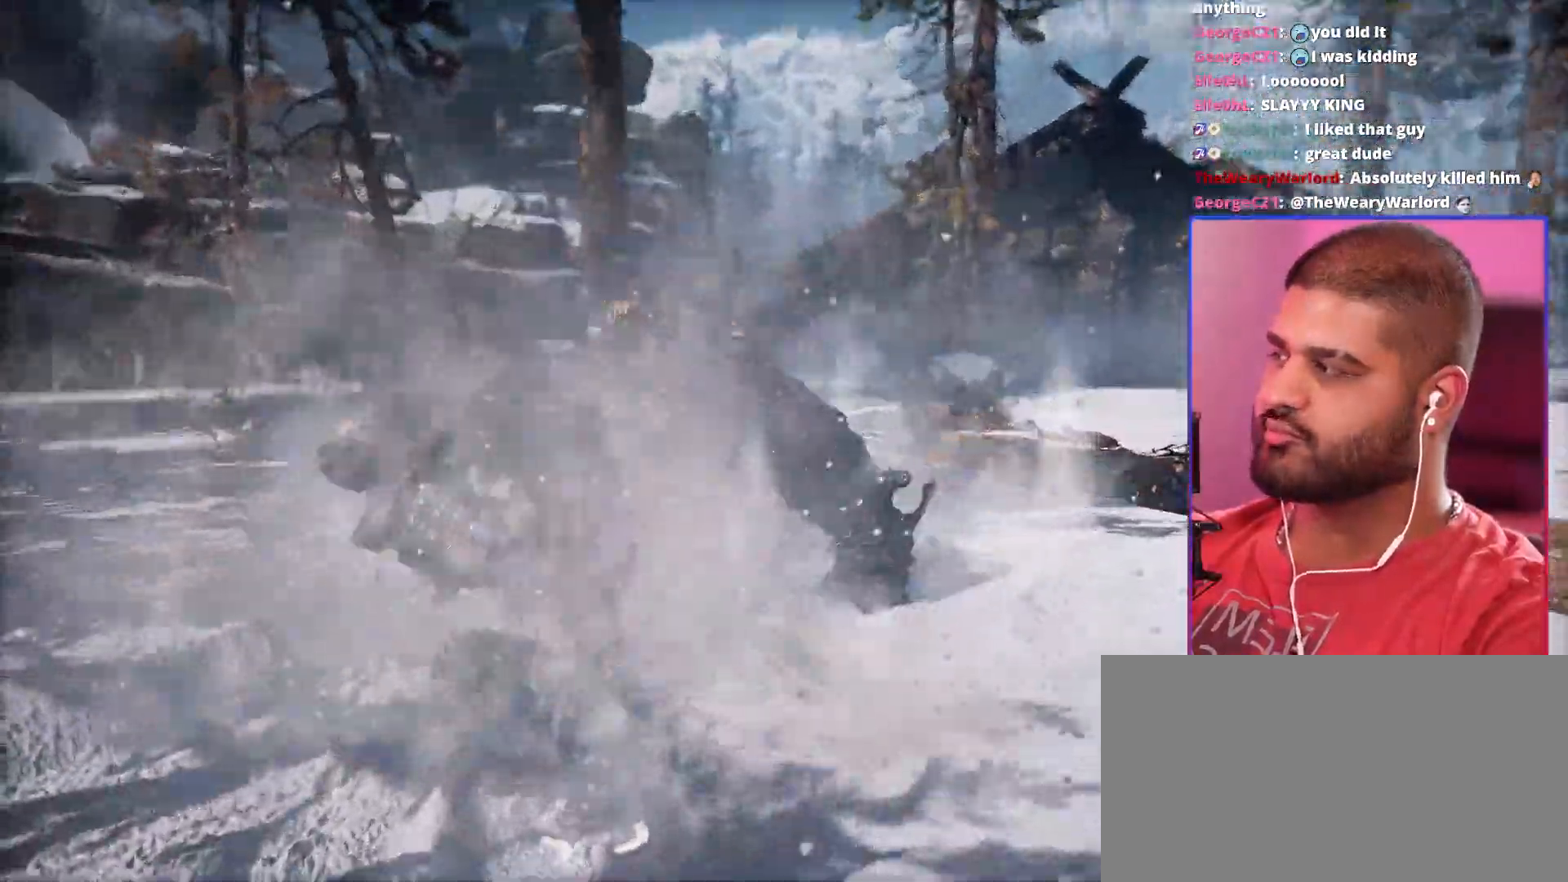
{"buttons": [], "left_stick": "center", "right_stick": "center"}
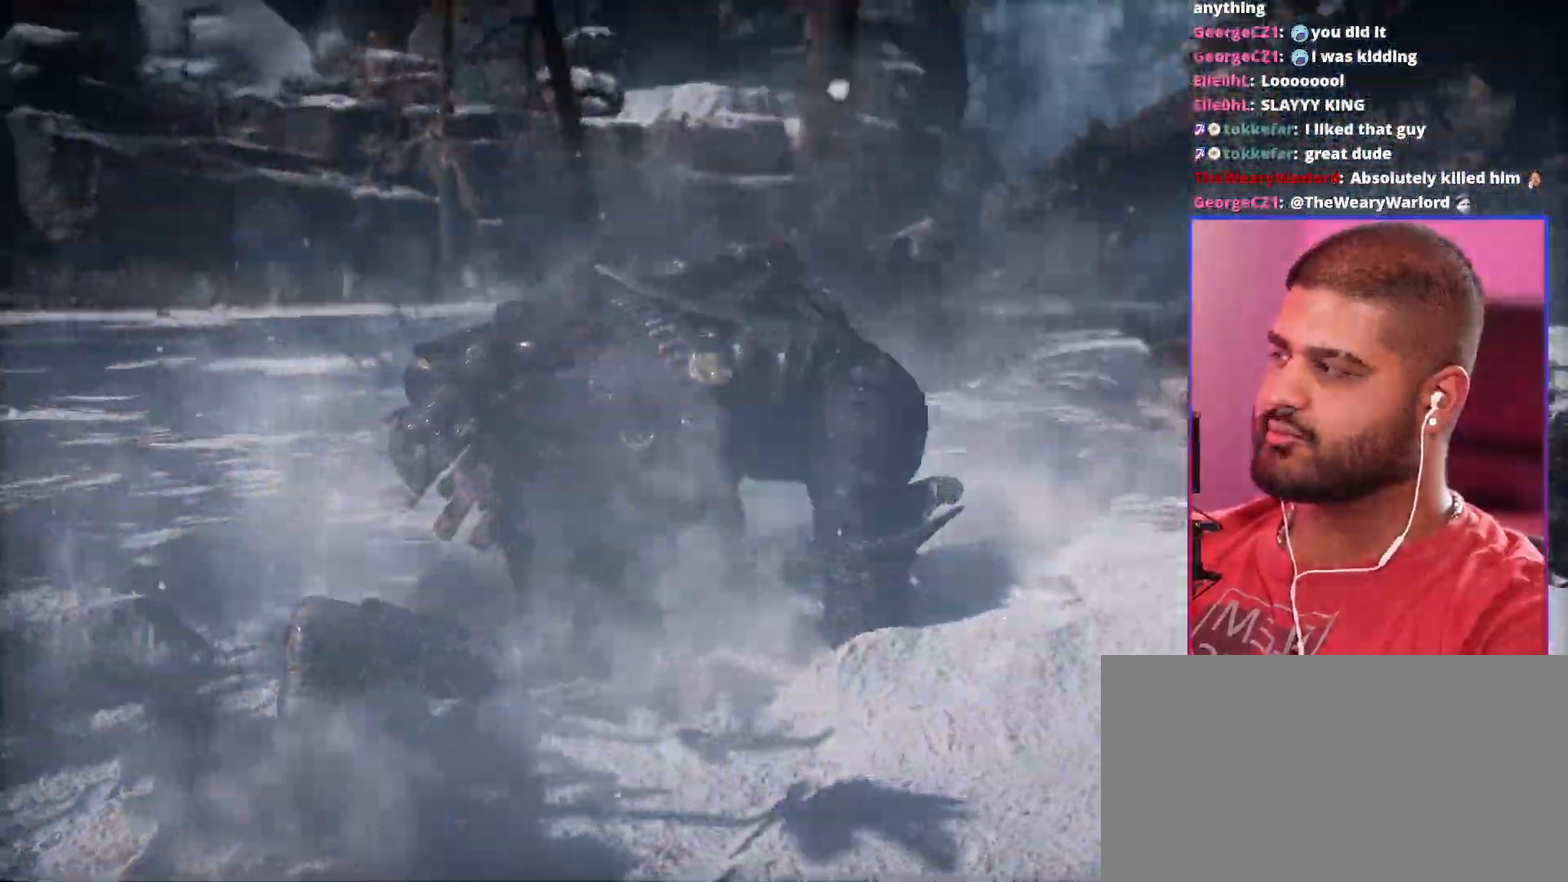
{"buttons": [], "left_stick": "up", "right_stick": "center", "events": [[267, "left_stick", "up"]]}
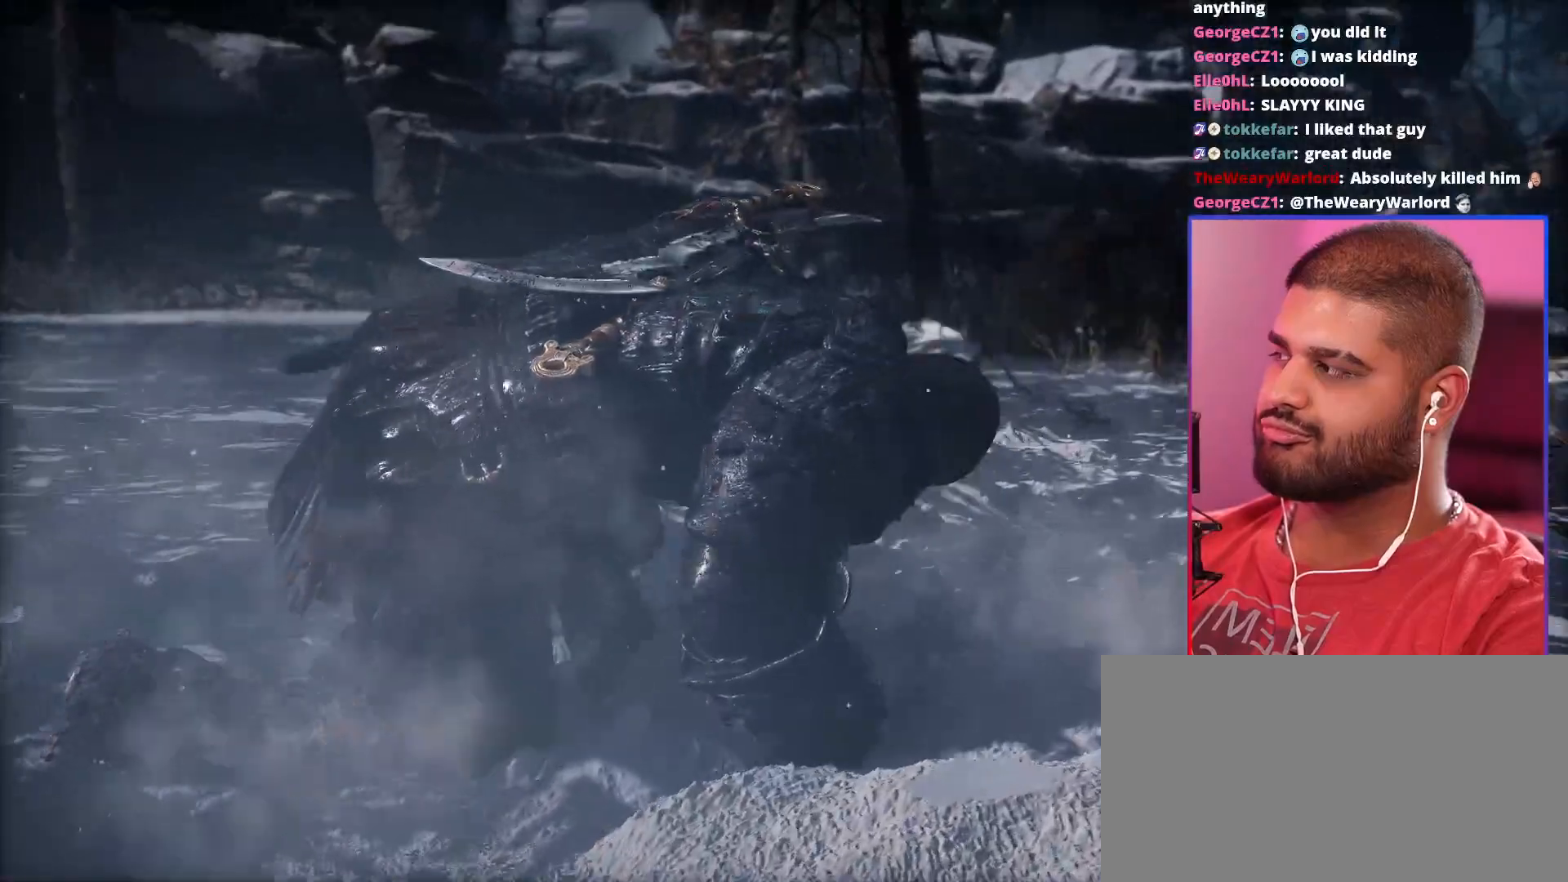
{"buttons": [], "left_stick": "up", "right_stick": "center", "events": [[200, "left_stick", "center"], [350, "left_stick", "up"]]}
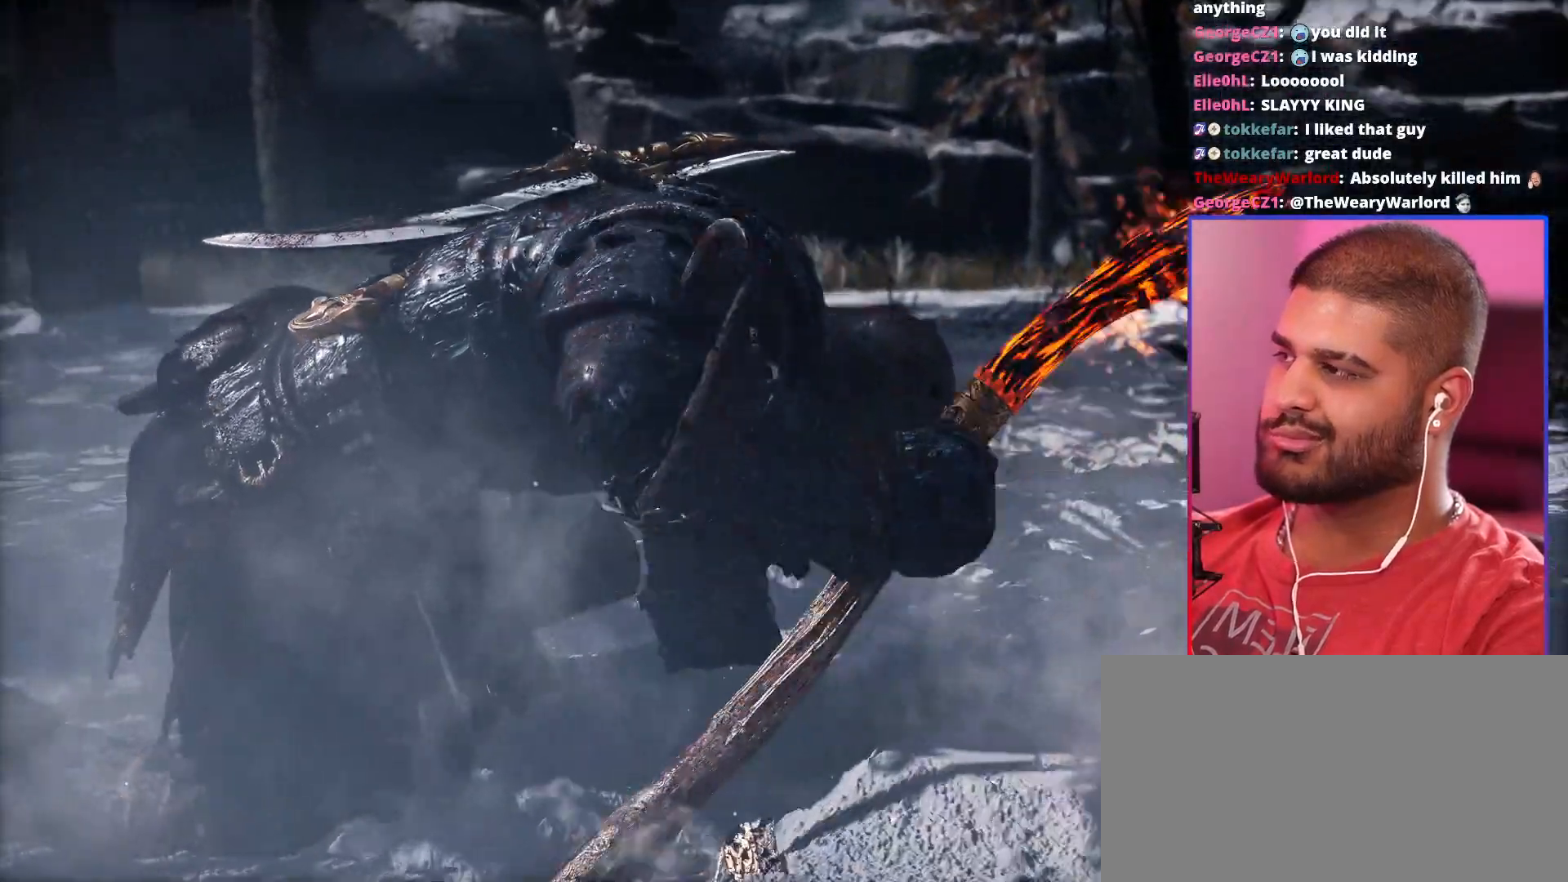
{"buttons": [], "left_stick": "up", "right_stick": "center", "events": []}
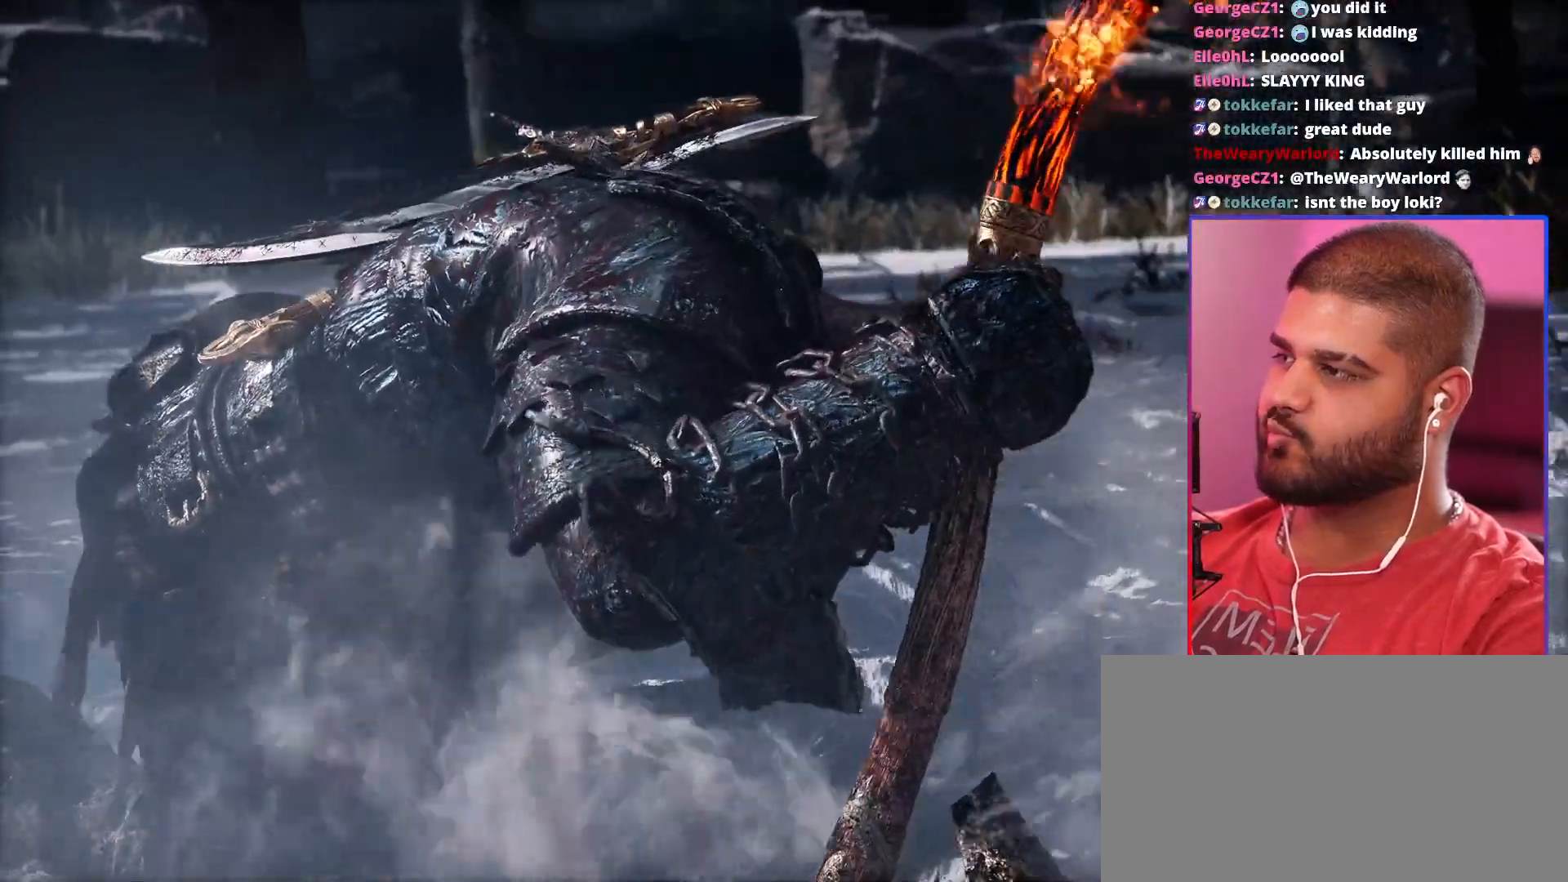
{"buttons": [], "left_stick": "up", "right_stick": "center", "events": []}
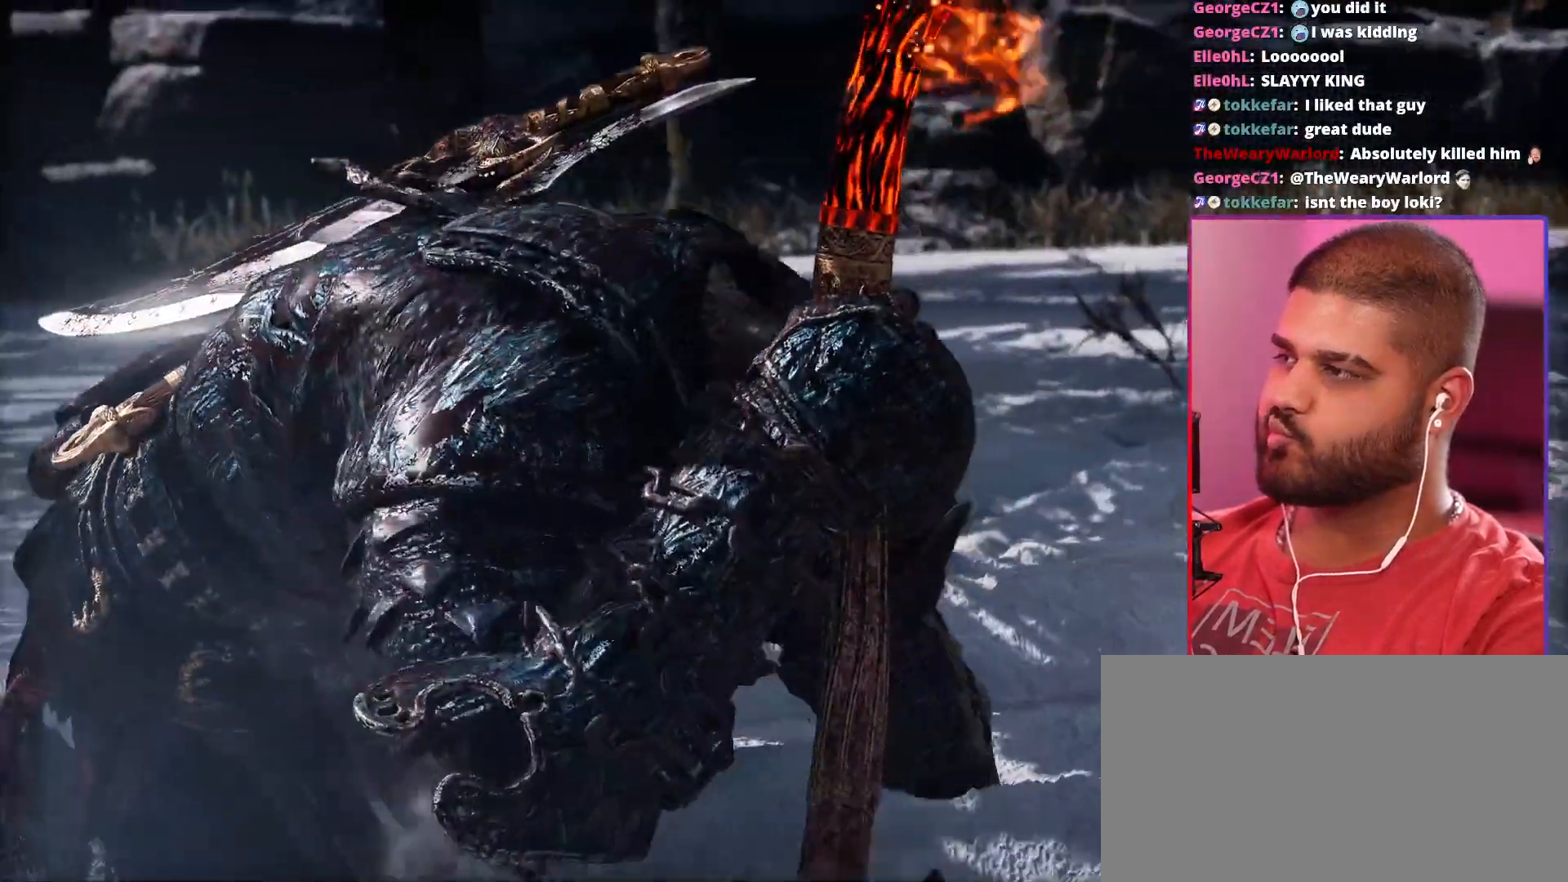
{"buttons": [], "left_stick": "center", "right_stick": "center", "events": [[200, "left_stick", "center"]]}
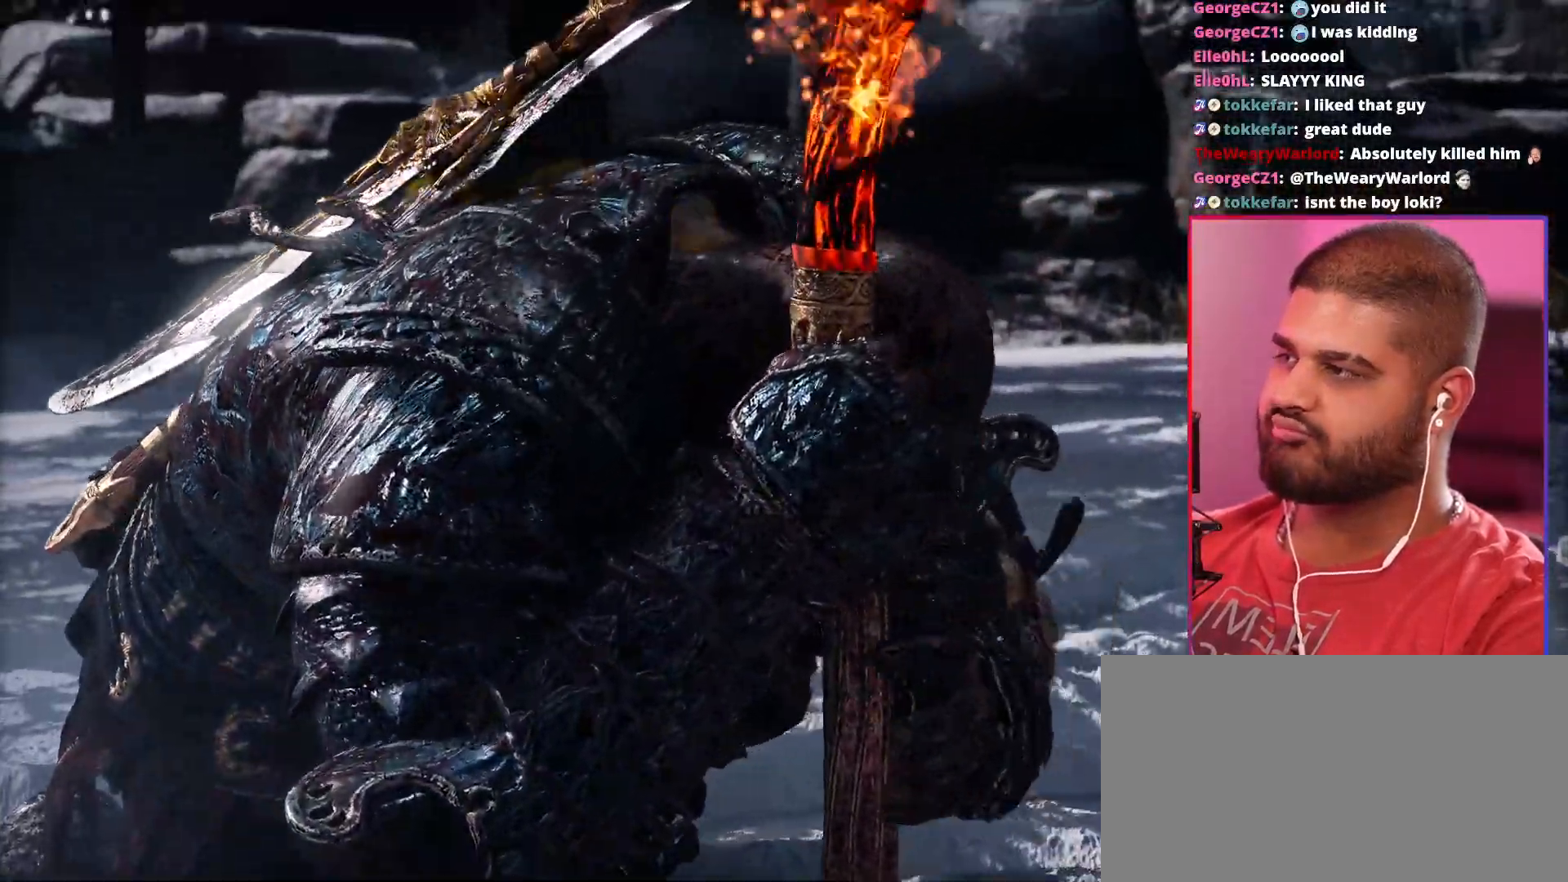
{"buttons": [], "left_stick": "center", "right_stick": "center", "events": []}
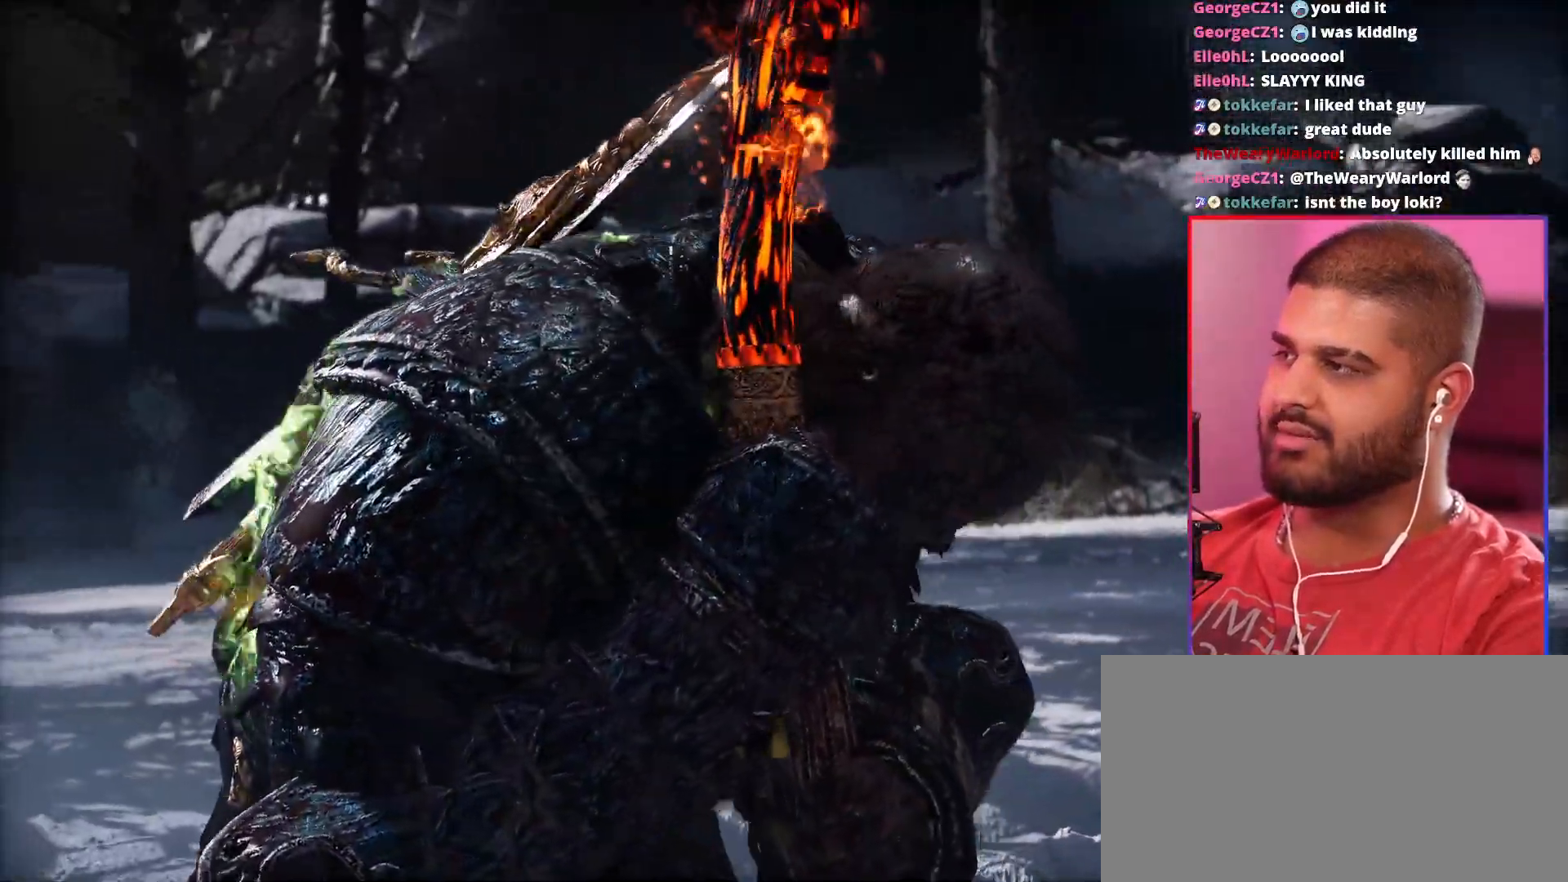
{"buttons": [], "left_stick": "center", "right_stick": "center", "events": []}
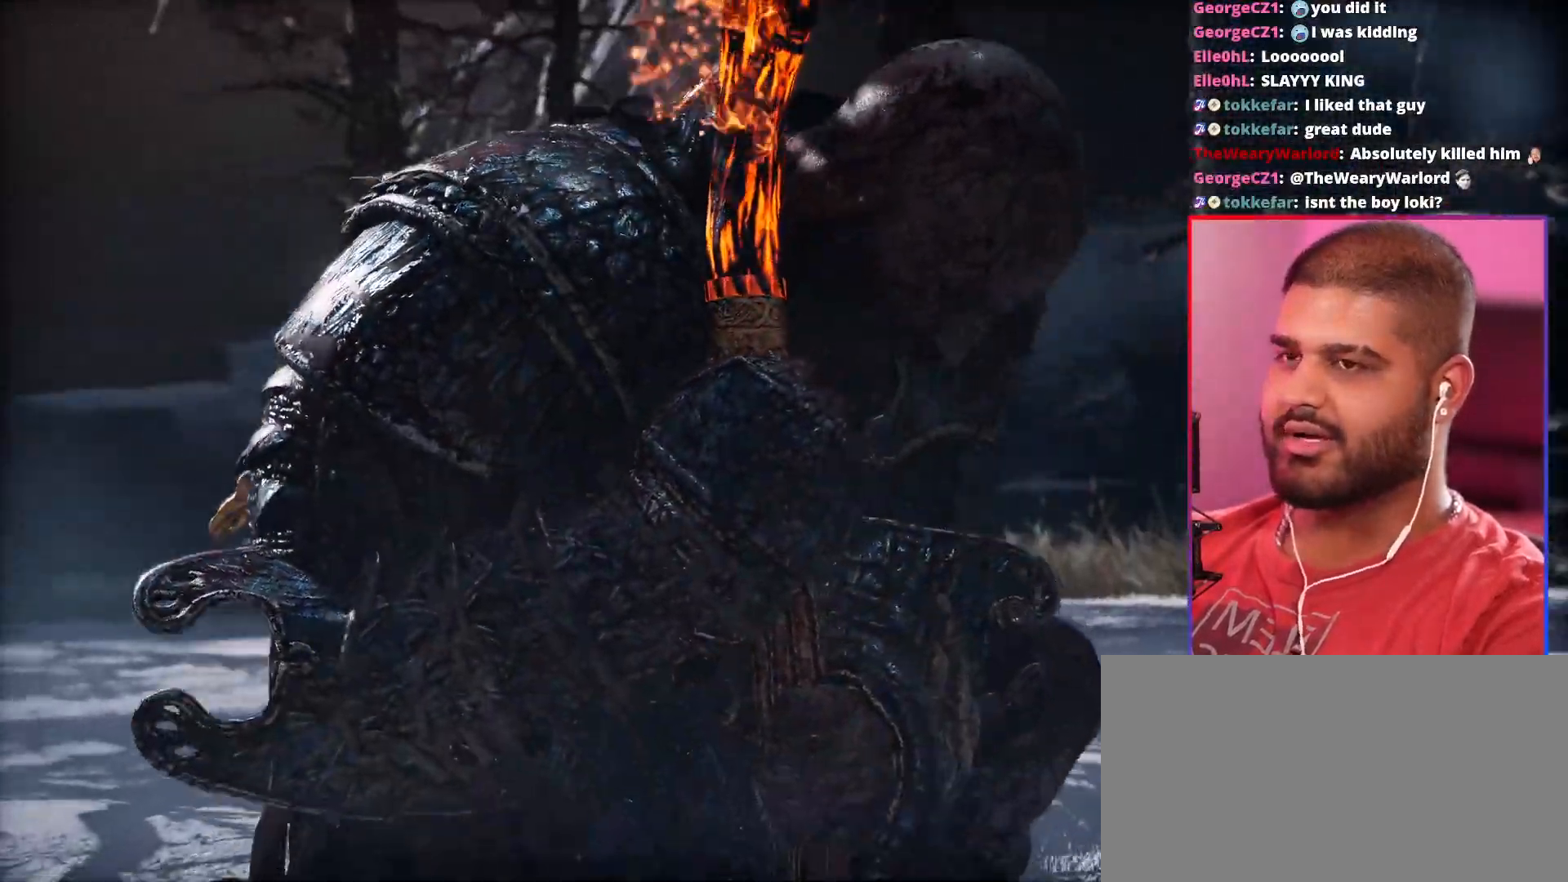
{"buttons": [], "left_stick": "center", "right_stick": "center", "events": []}
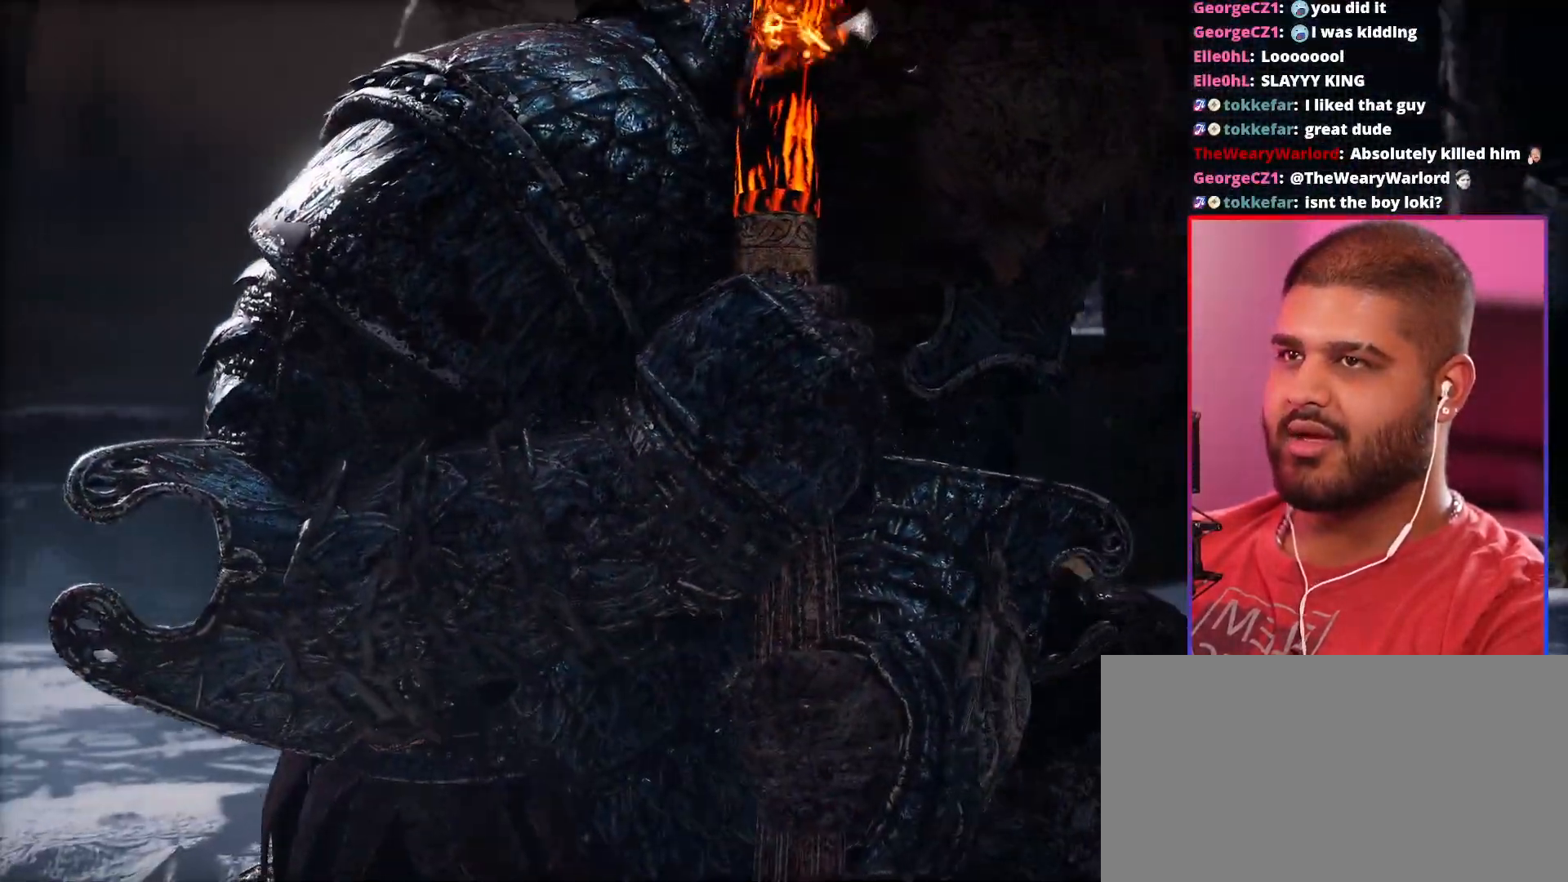
{"buttons": [], "left_stick": "center", "right_stick": "center", "events": []}
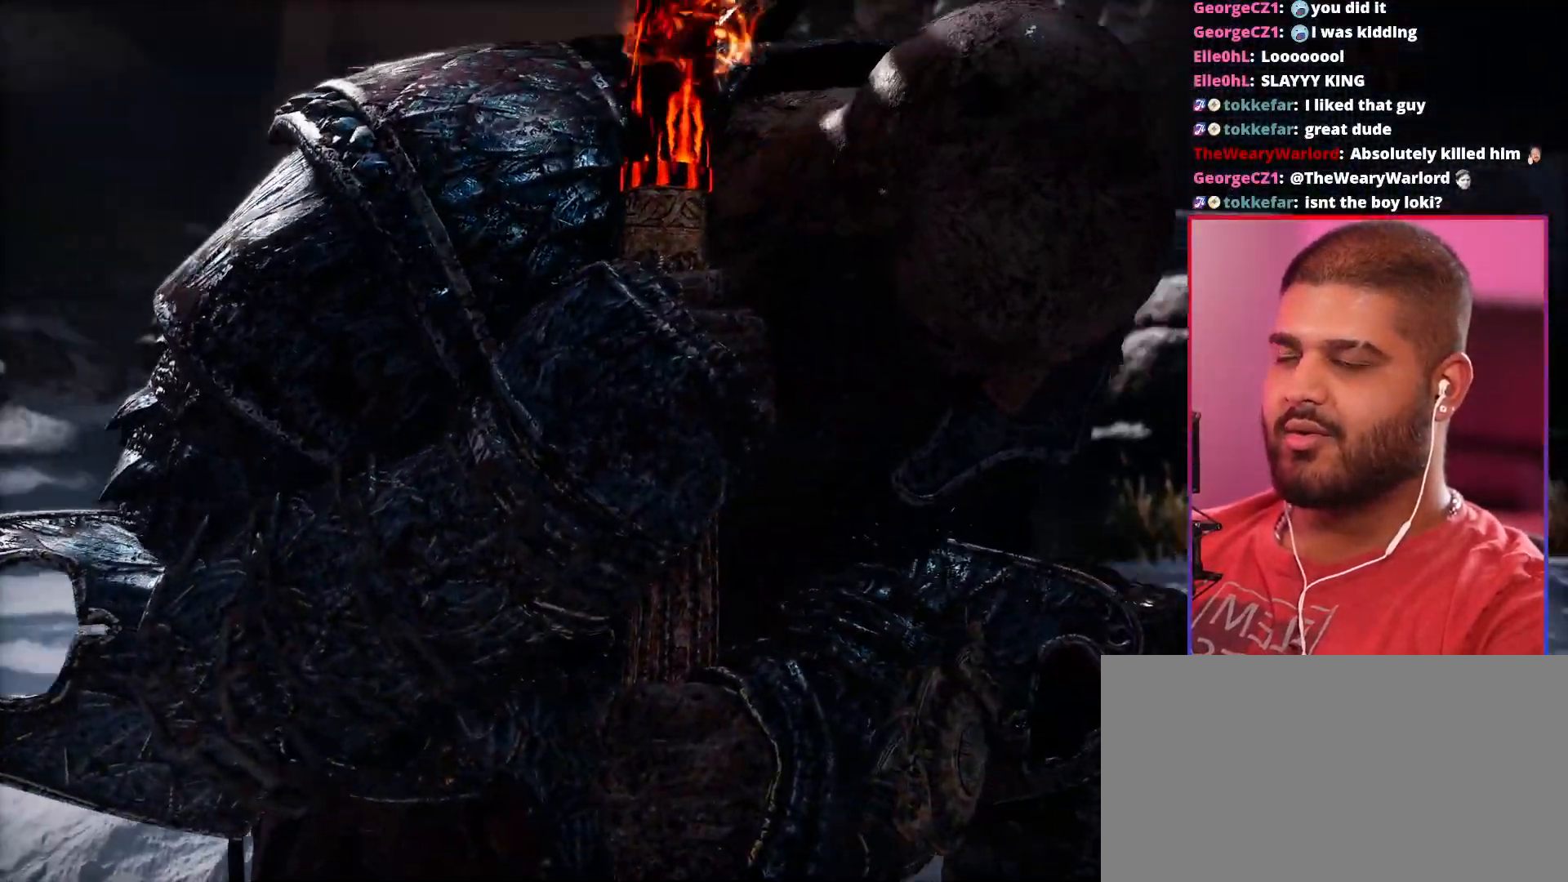
{"buttons": [], "left_stick": "center", "right_stick": "center", "events": []}
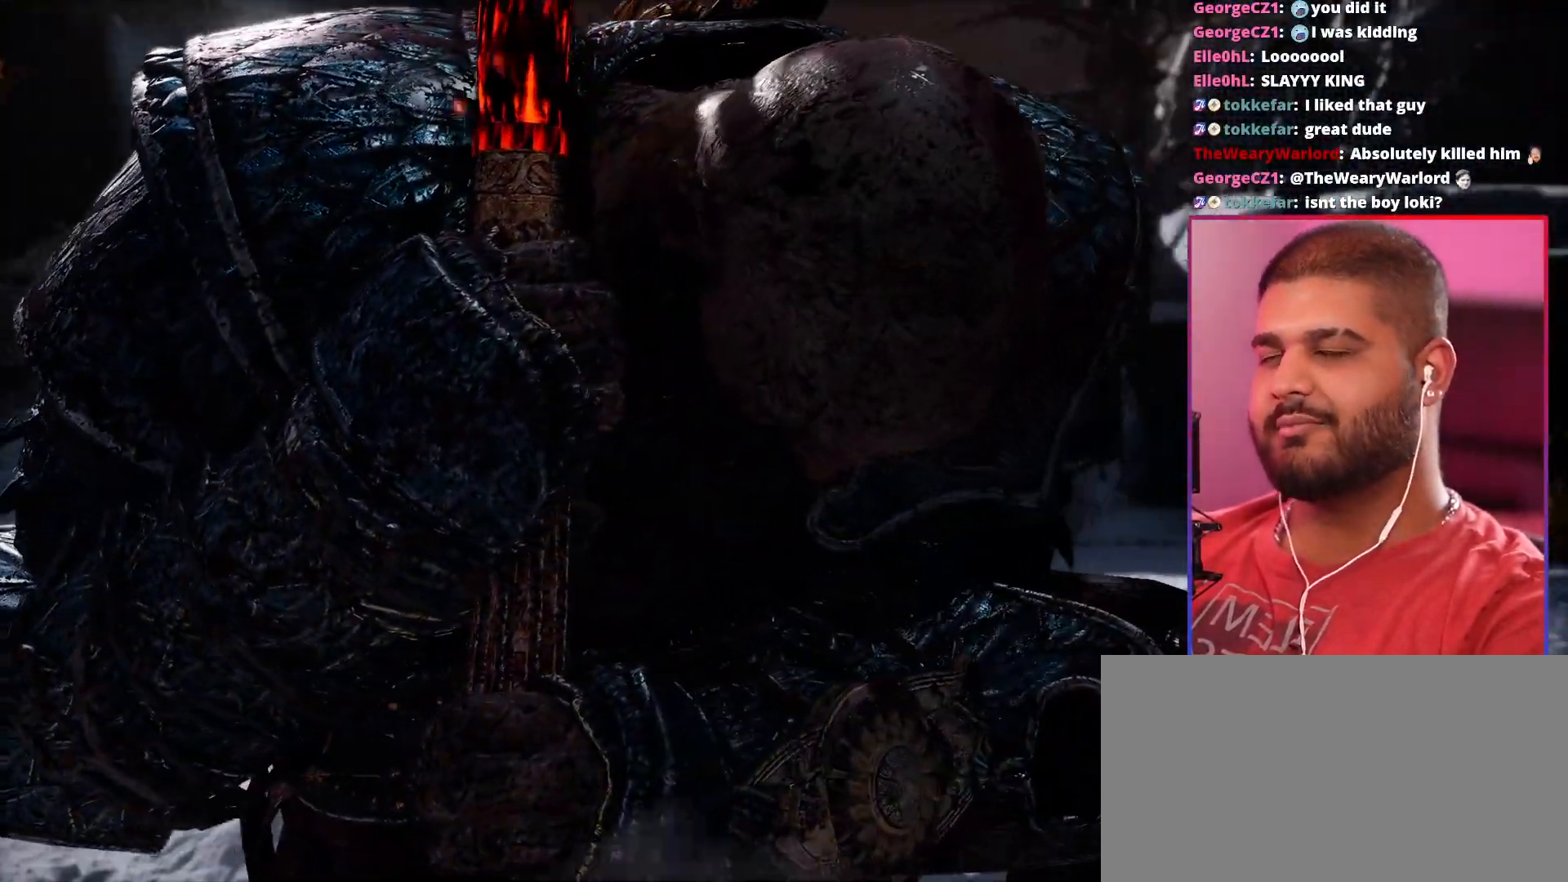
{"buttons": [], "left_stick": "center", "right_stick": "center", "events": [[250, "R1", "down"], [367, "R1", "up"]]}